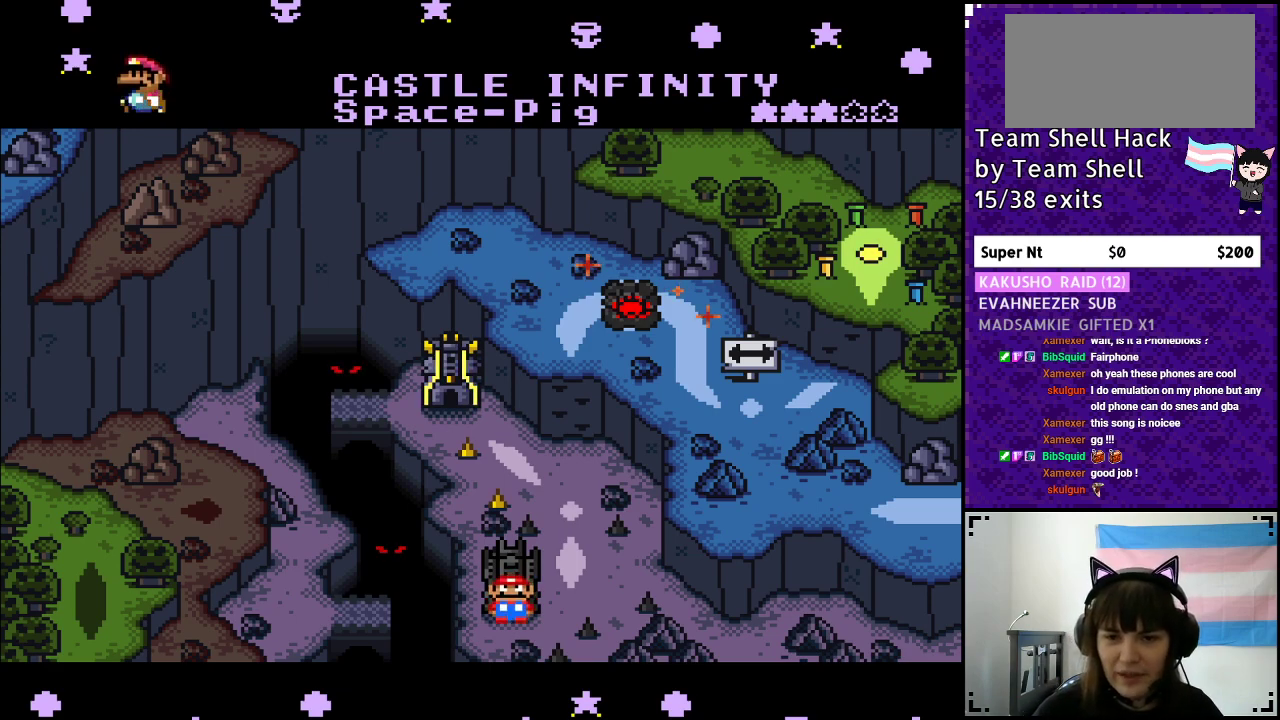
Gameplay with a controller (Nintendo layout); each line is a JSON object with the inputs held at the frame after it. "events" lists button and stick changes between this image and that frame as [ms after this image, input, new state], when the widget could be followed in between. Not read: L3 R3.
{"buttons": [], "events": [[33, "DPAD_RIGHT", "down"], [150, "DPAD_RIGHT", "up"]]}
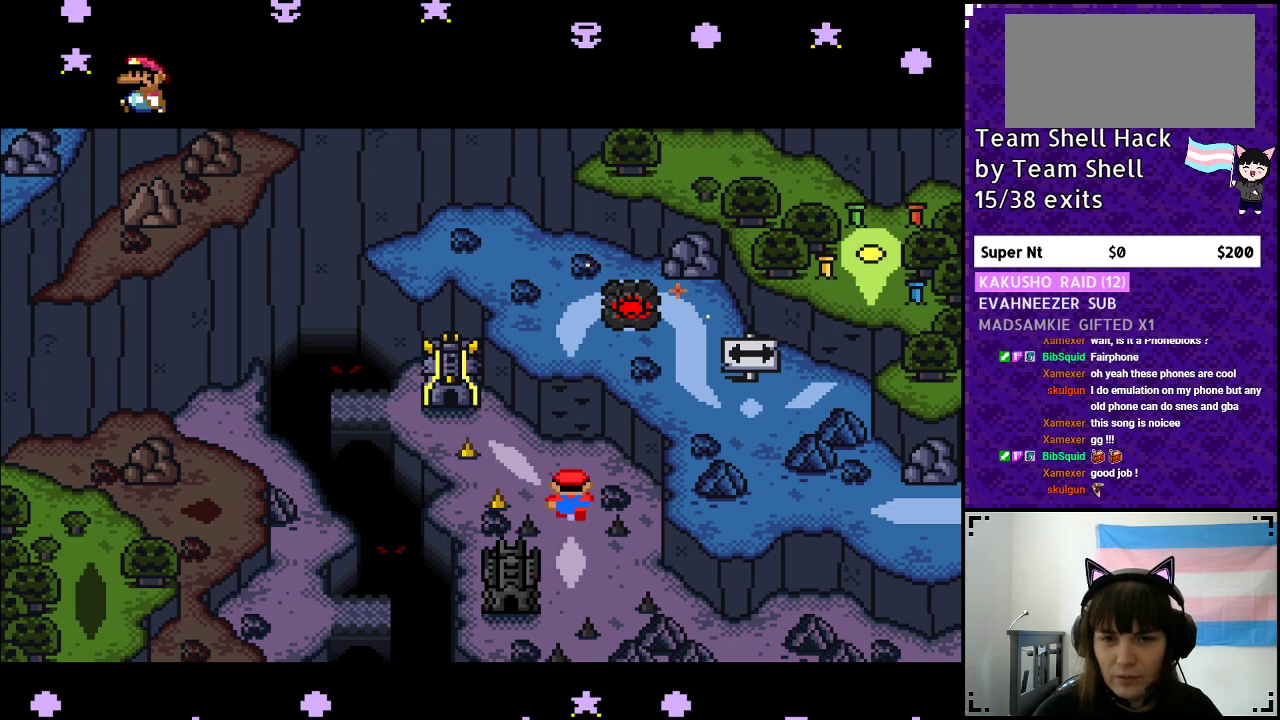
{"buttons": [], "events": [[217, "DPAD_LEFT", "down"], [317, "DPAD_LEFT", "up"]]}
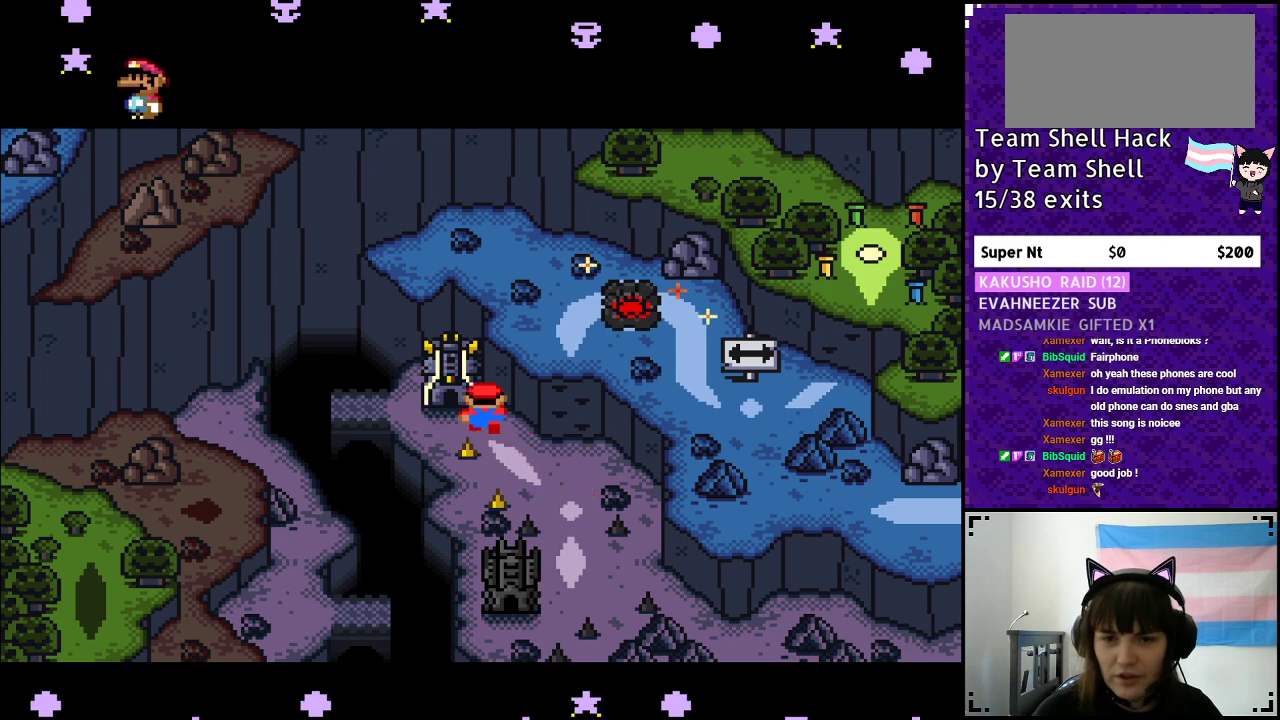
{"buttons": [], "events": []}
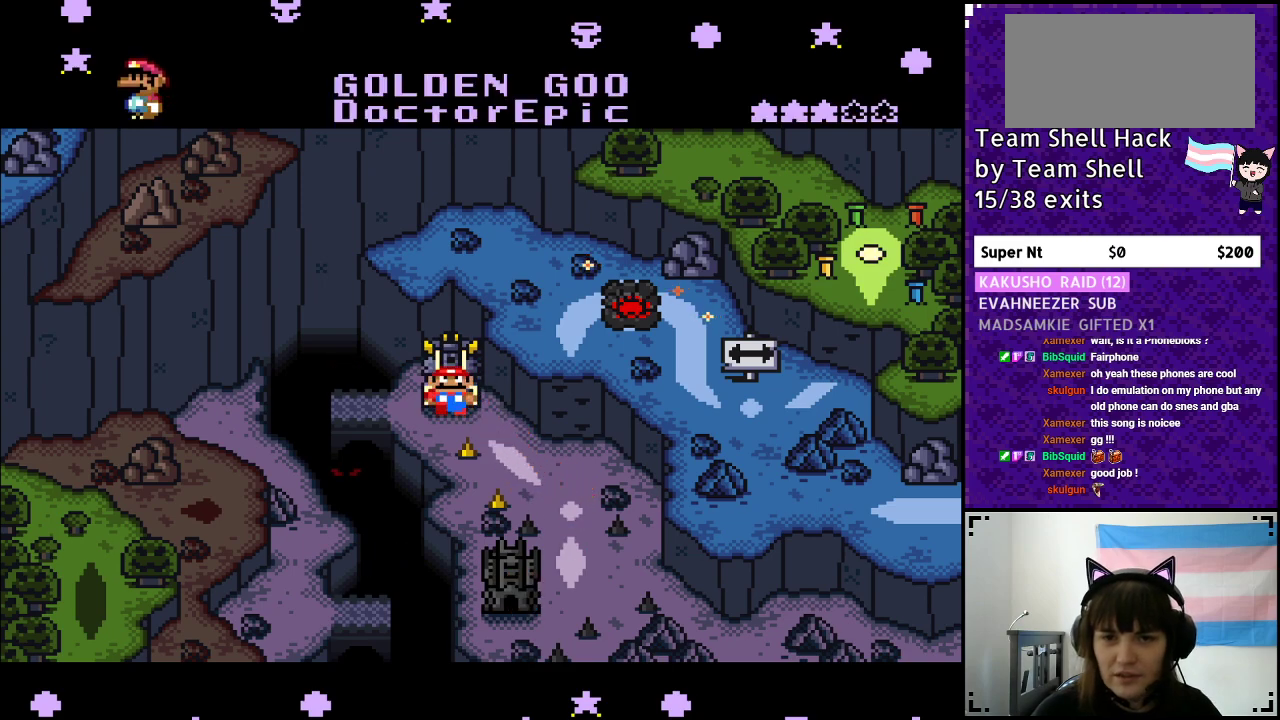
{"buttons": [], "events": []}
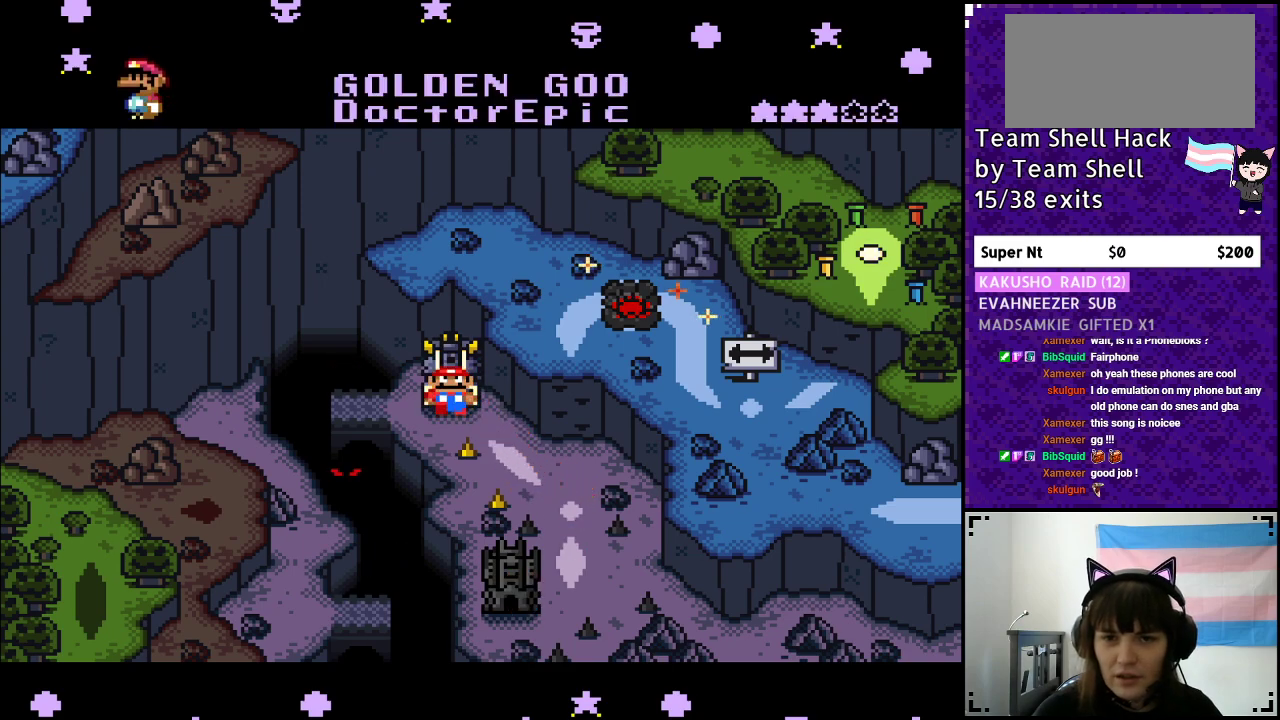
{"buttons": [], "events": []}
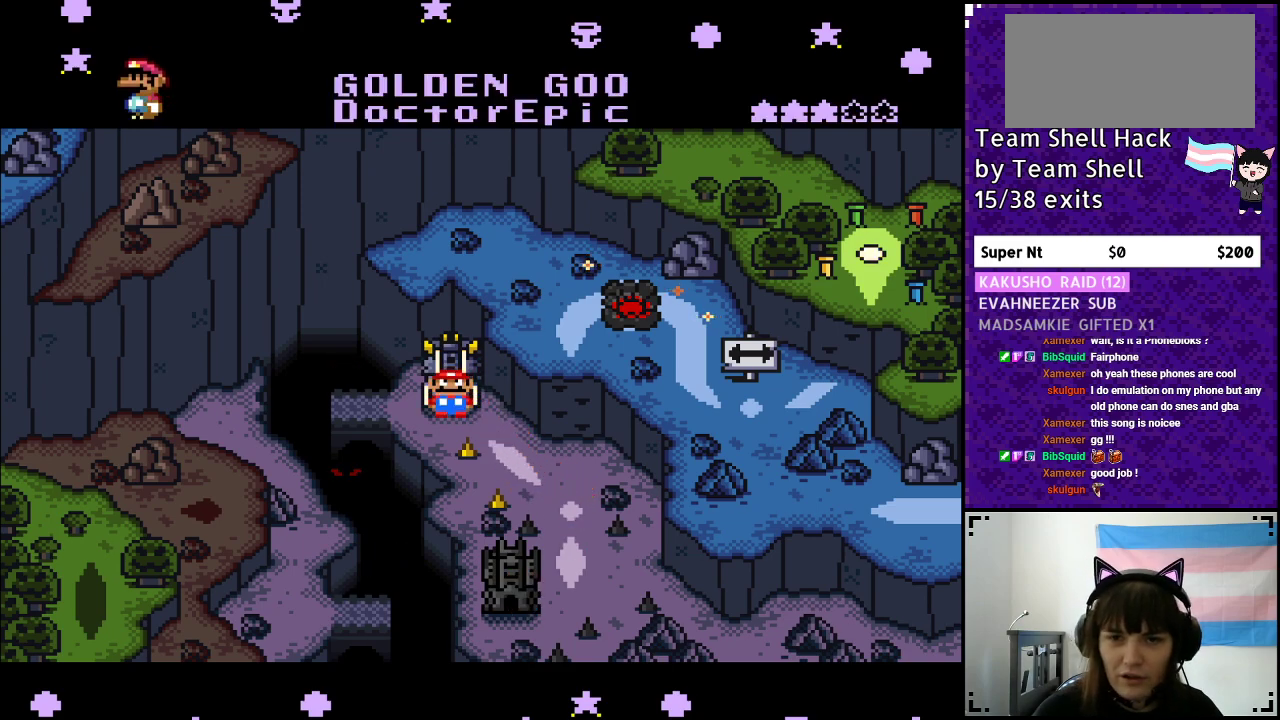
{"buttons": [], "events": []}
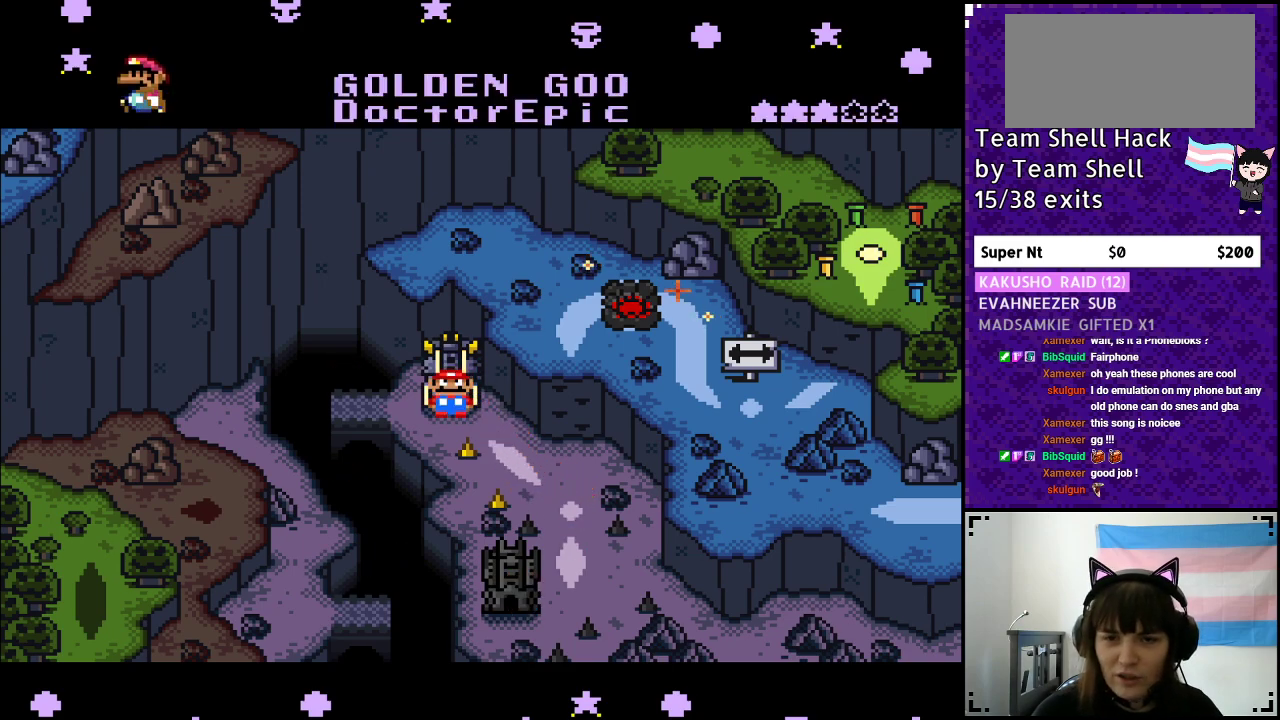
{"buttons": [], "events": []}
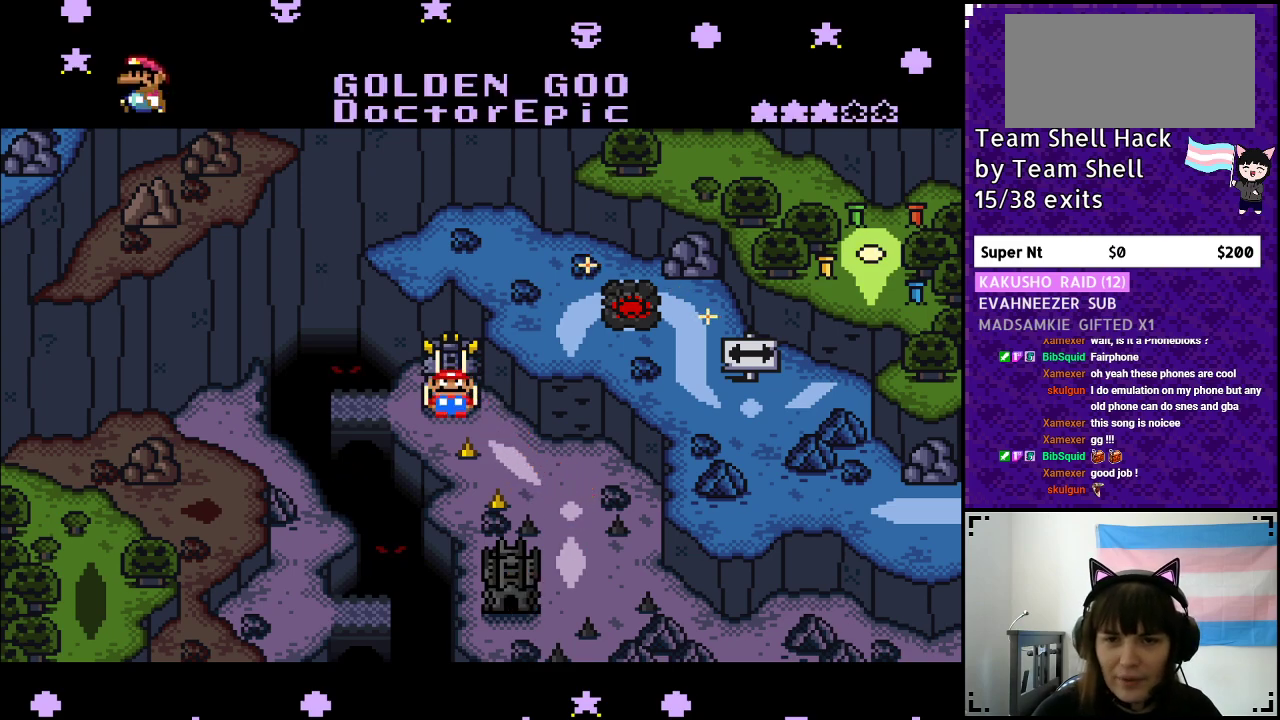
{"buttons": [], "events": []}
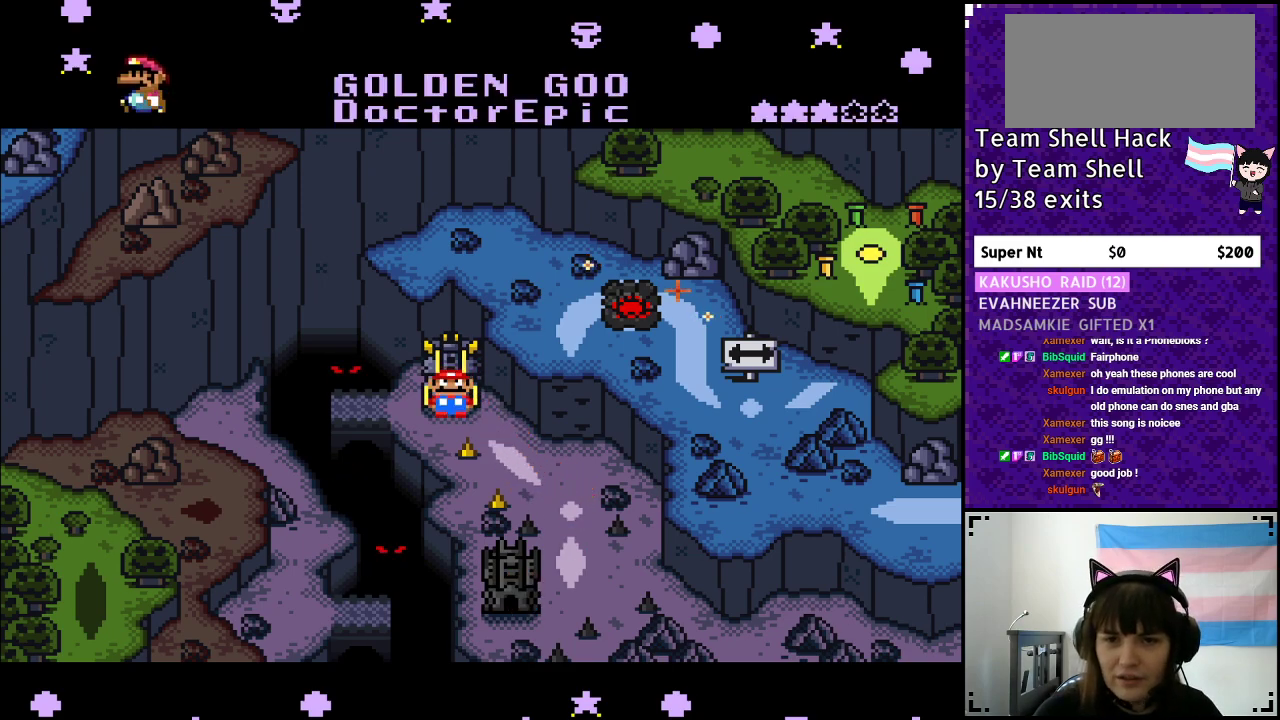
{"buttons": [], "events": []}
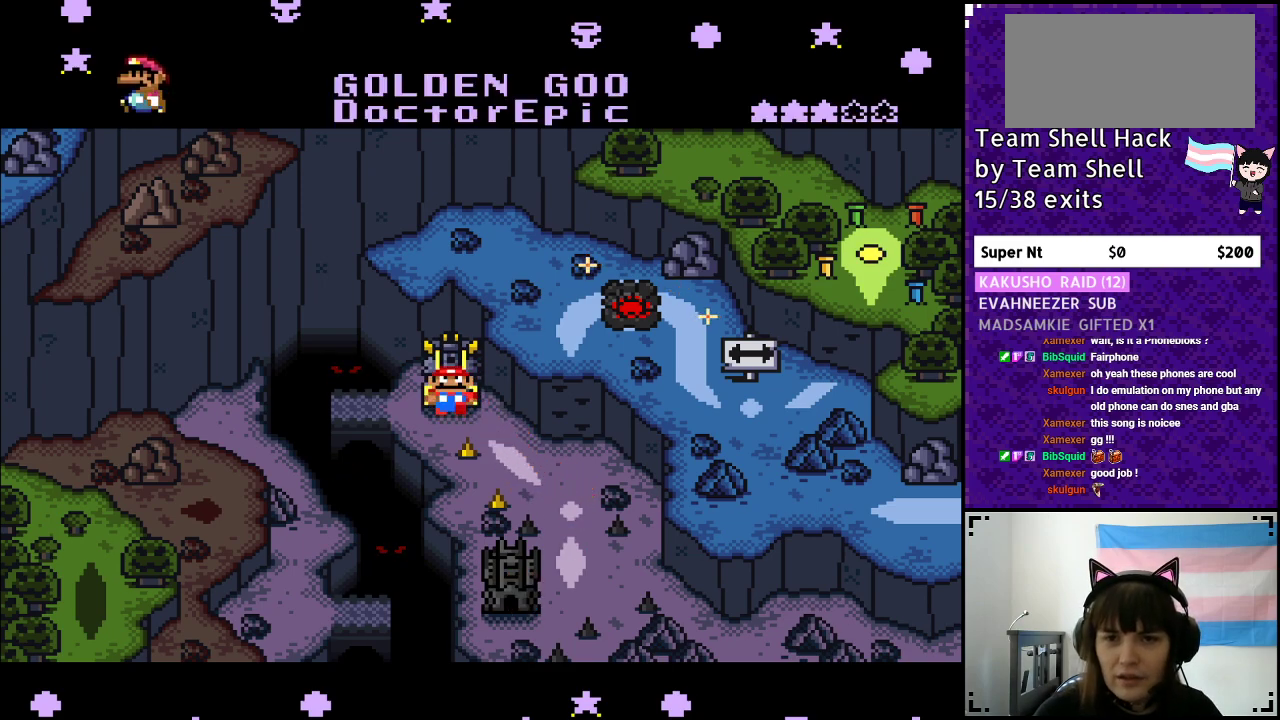
{"buttons": [], "events": []}
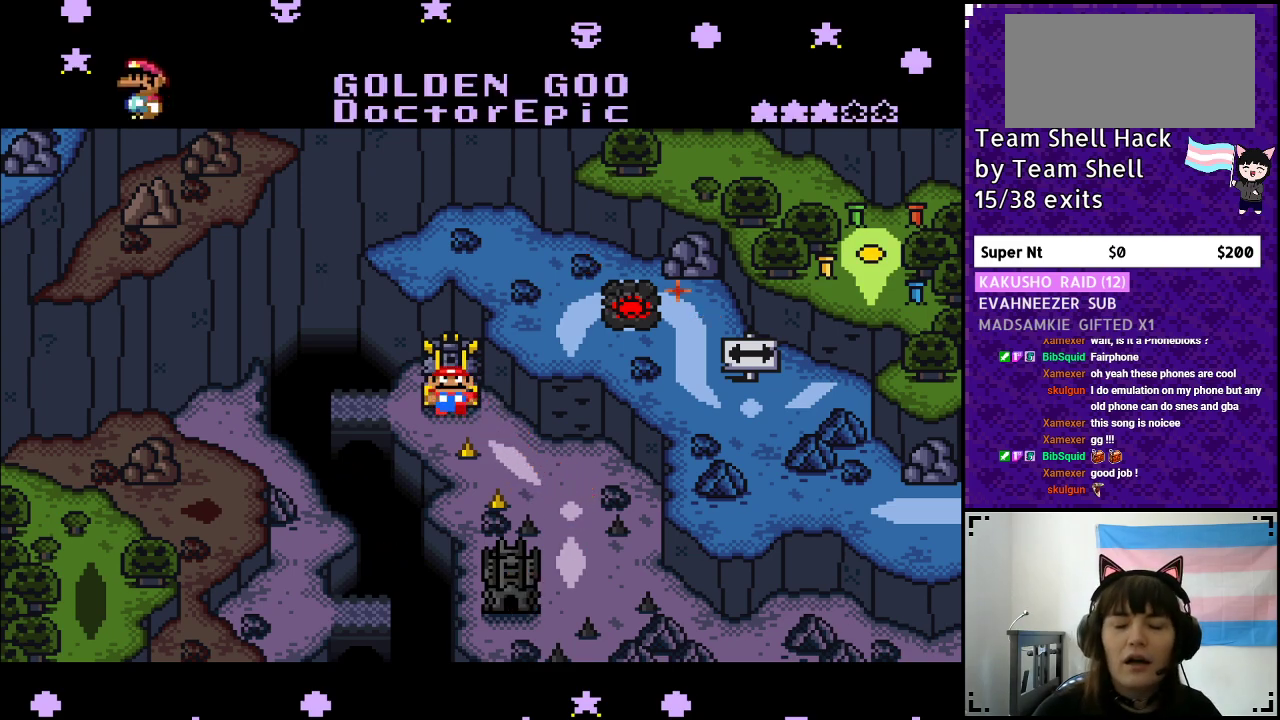
{"buttons": ["DPAD_DOWN"], "events": [[433, "DPAD_DOWN", "down"]]}
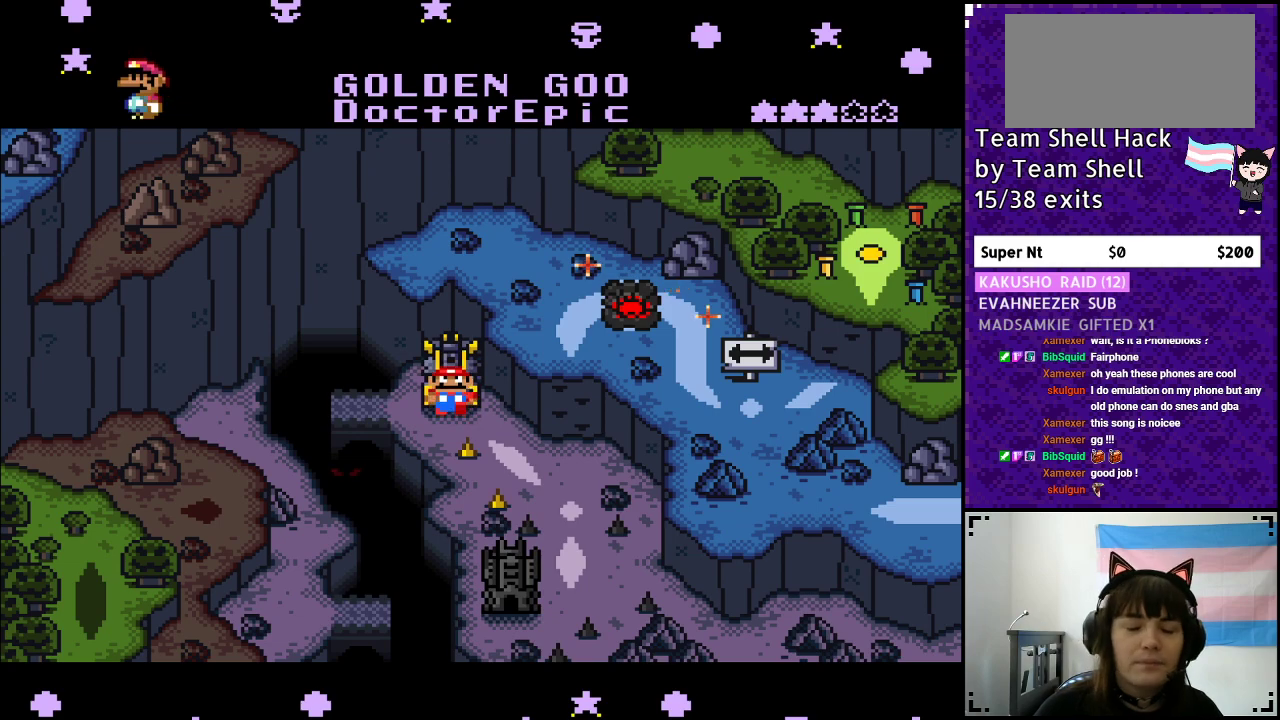
{"buttons": [], "events": [[17, "DPAD_DOWN", "up"]]}
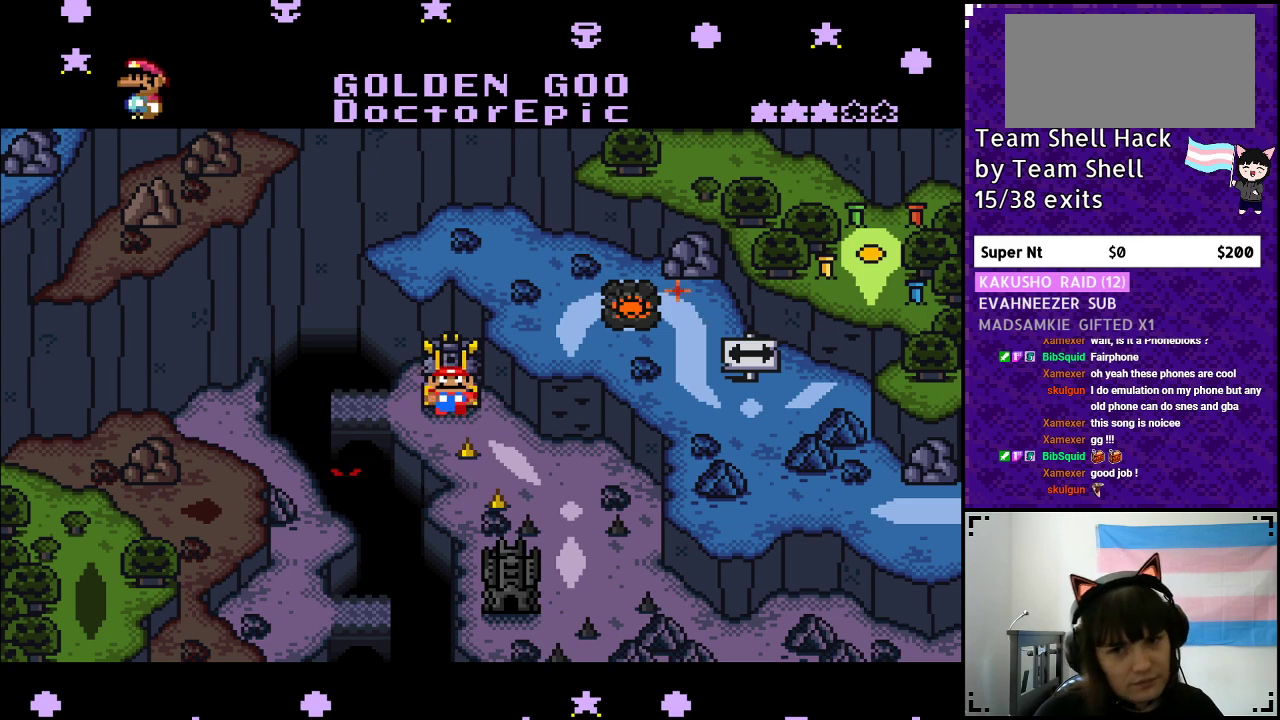
{"buttons": [], "events": [[150, "DPAD_RIGHT", "down"], [350, "DPAD_RIGHT", "up"]]}
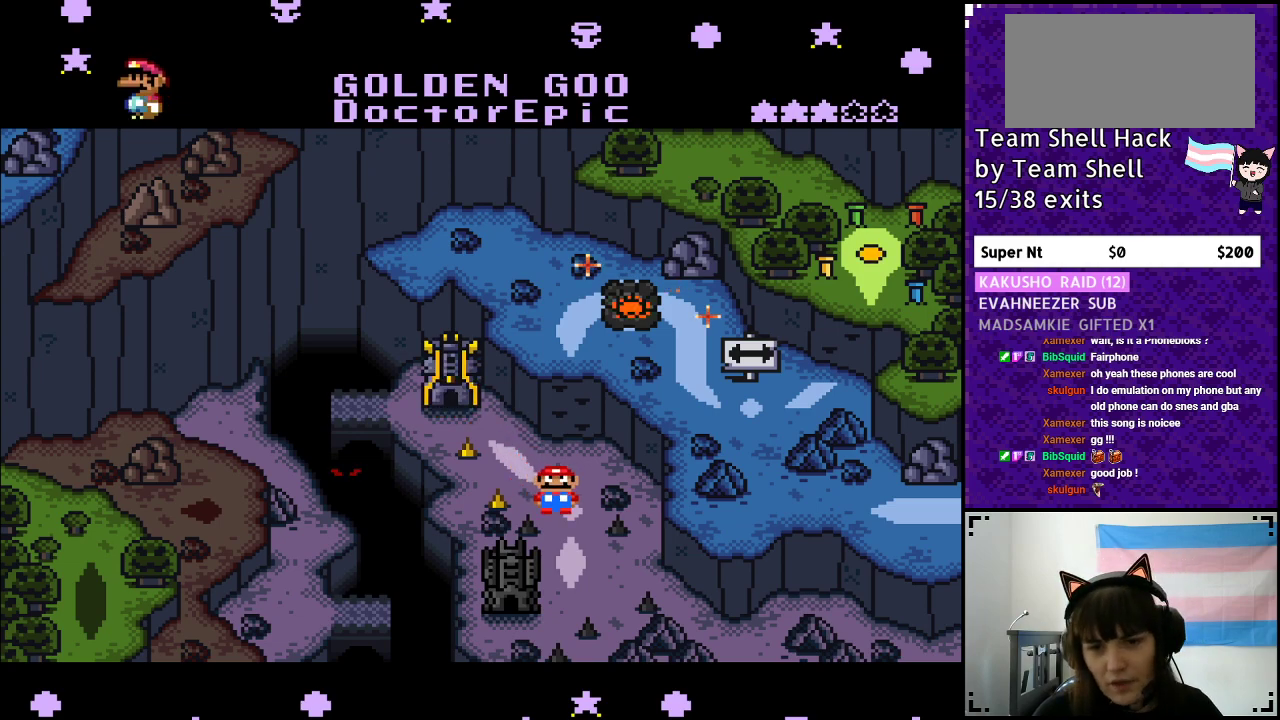
{"buttons": ["DPAD_DOWN"], "events": [[450, "DPAD_DOWN", "down"]]}
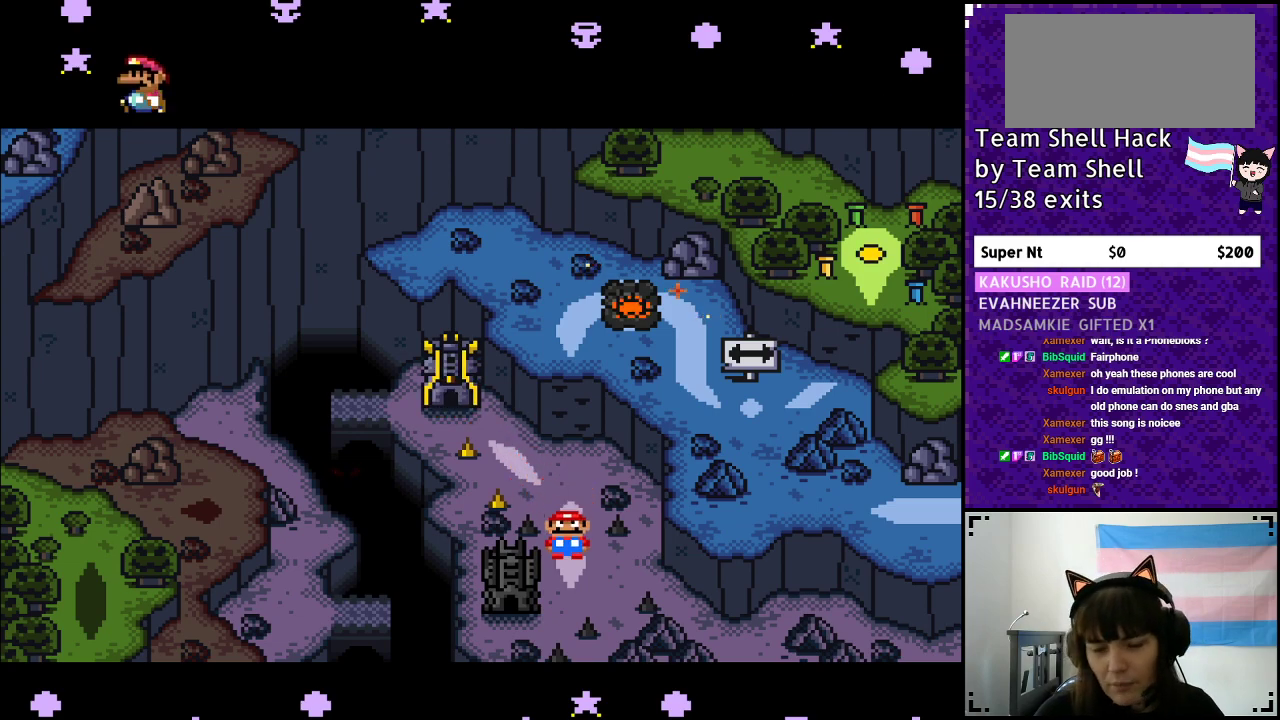
{"buttons": [], "events": [[50, "DPAD_DOWN", "up"]]}